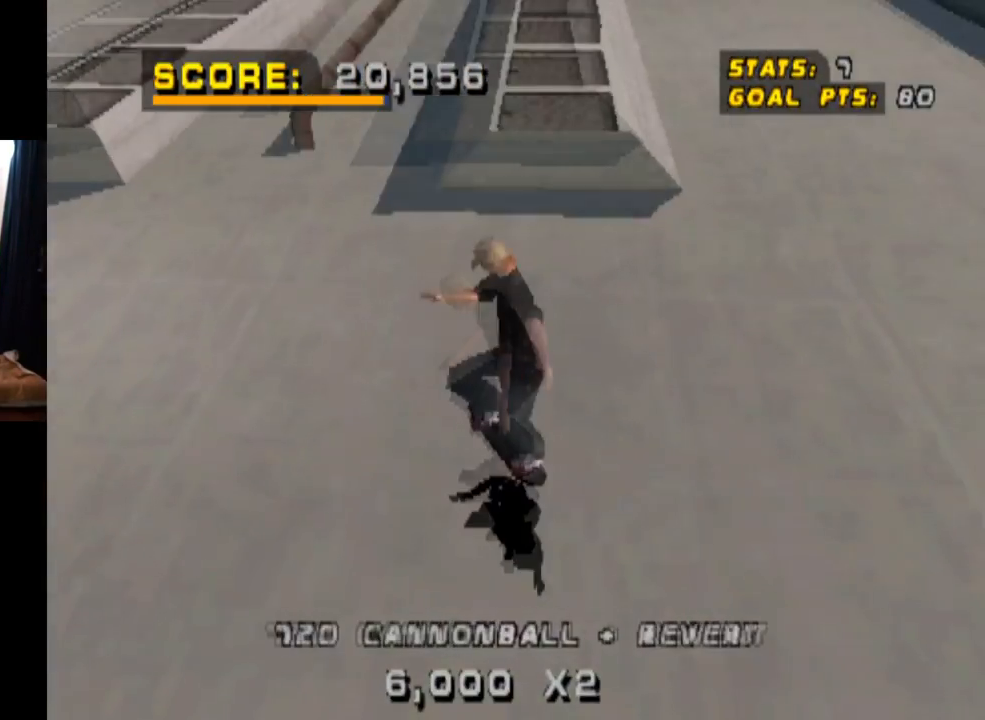
Gameplay with a controller (PlayStation layout); each line is a JSON object with the inputs held at the frame after it. "events" lists button and stick changes between this image and that frame as [ms after this image, input, new state], when the widget could be followed in between. Not read: L3 R1 R3.
{"buttons": ["TRIANGLE"], "left_stick": "center", "right_stick": "center", "events": [[17, "CROSS", "down"], [17, "DPAD_LEFT", "up"], [100, "CROSS", "up"], [133, "DPAD_DOWN", "down"], [217, "TRIANGLE", "down"], [250, "DPAD_DOWN", "up"], [267, "L1", "up"], [367, "DPAD_UP", "down"], [467, "DPAD_UP", "up"]]}
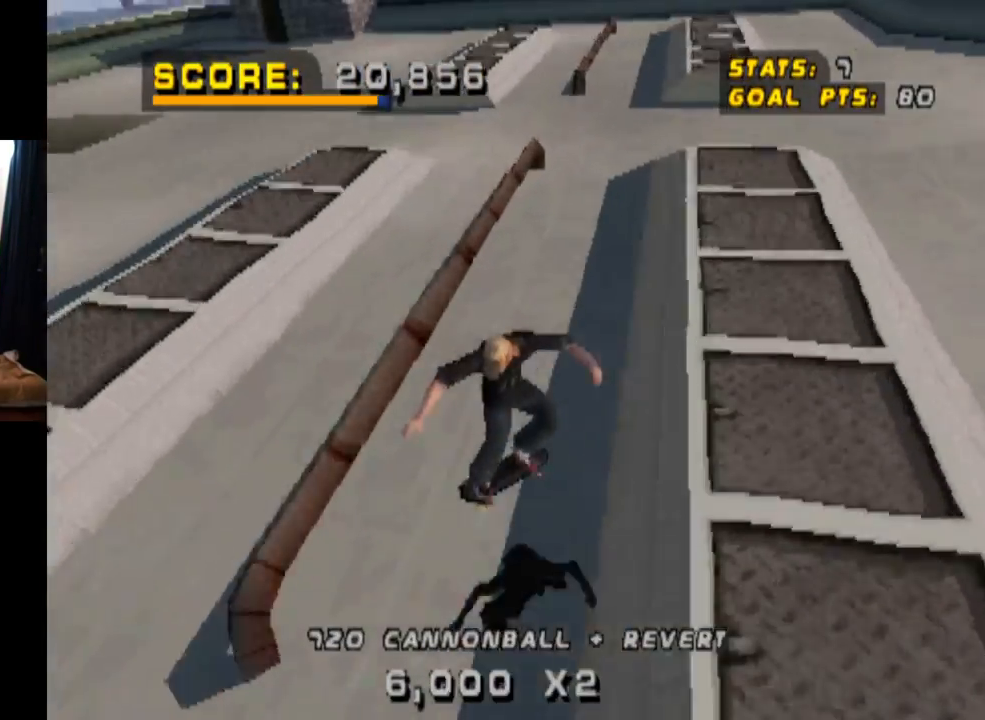
{"buttons": ["TRIANGLE"], "left_stick": "center", "right_stick": "center", "events": [[17, "DPAD_DOWN", "down"], [151, "DPAD_UP", "down"], [167, "CROSS", "down"], [167, "DPAD_DOWN", "up"], [167, "TRIANGLE", "up"], [201, "L1", "down"], [267, "TRIANGLE", "down"], [284, "CROSS", "up"], [384, "DPAD_LEFT", "down"], [451, "DPAD_LEFT", "up"], [451, "DPAD_UP", "up"], [484, "L1", "up"]]}
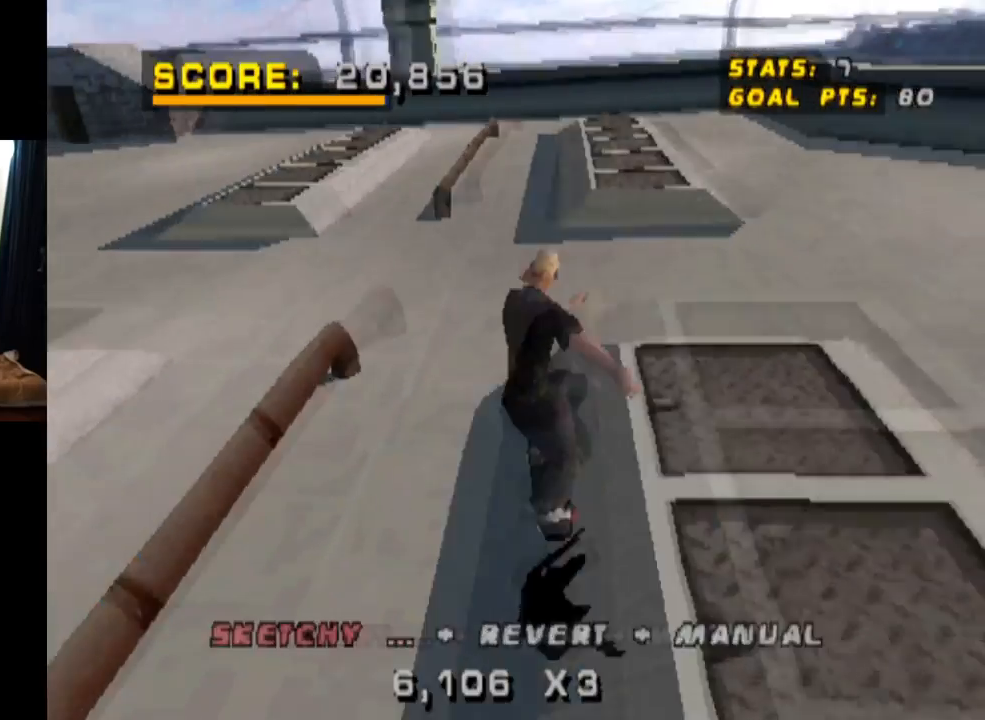
{"buttons": ["CROSS", "DPAD_UP"], "left_stick": "center", "right_stick": "center", "events": [[33, "CROSS", "down"], [467, "DPAD_UP", "down"], [467, "TRIANGLE", "up"]]}
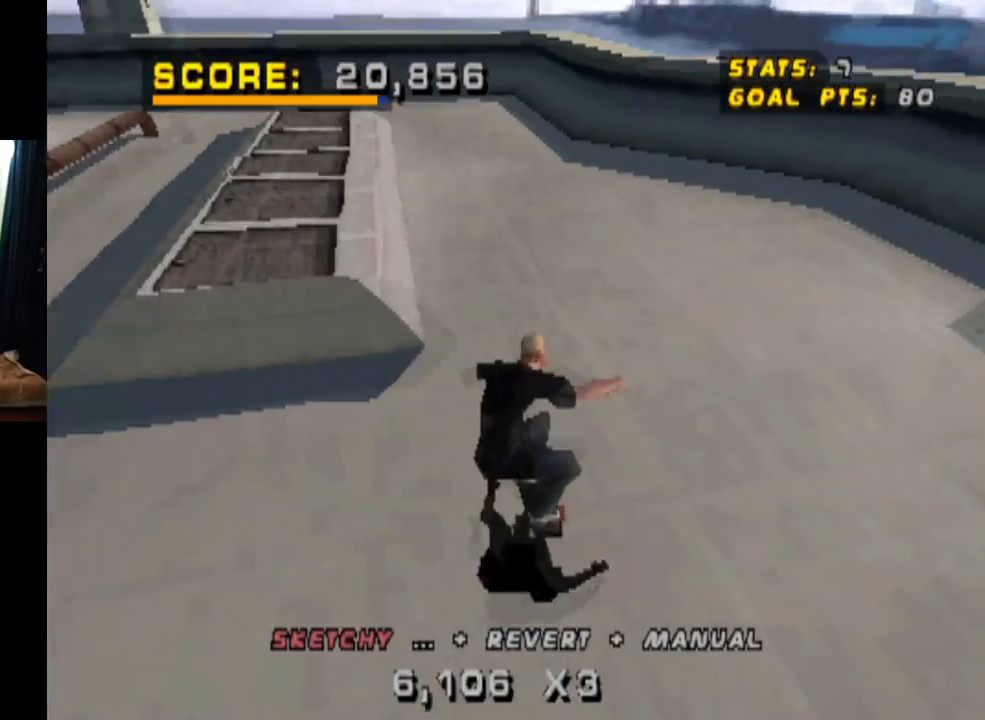
{"buttons": ["CROSS", "DPAD_LEFT"], "left_stick": "center", "right_stick": "center"}
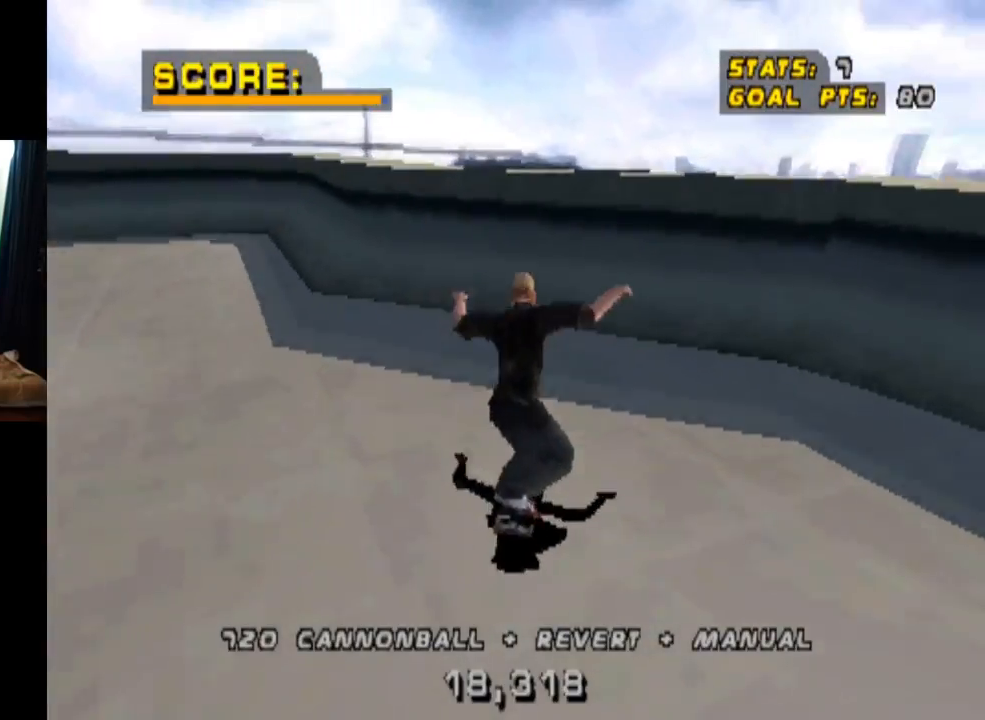
{"buttons": ["CROSS", "CIRCLE", "DPAD_DOWN", "DPAD_RIGHT"], "left_stick": "center", "right_stick": "center", "events": [[17, "DPAD_LEFT", "up"], [167, "DPAD_RIGHT", "down"], [350, "DPAD_DOWN", "down"], [417, "CIRCLE", "down"]]}
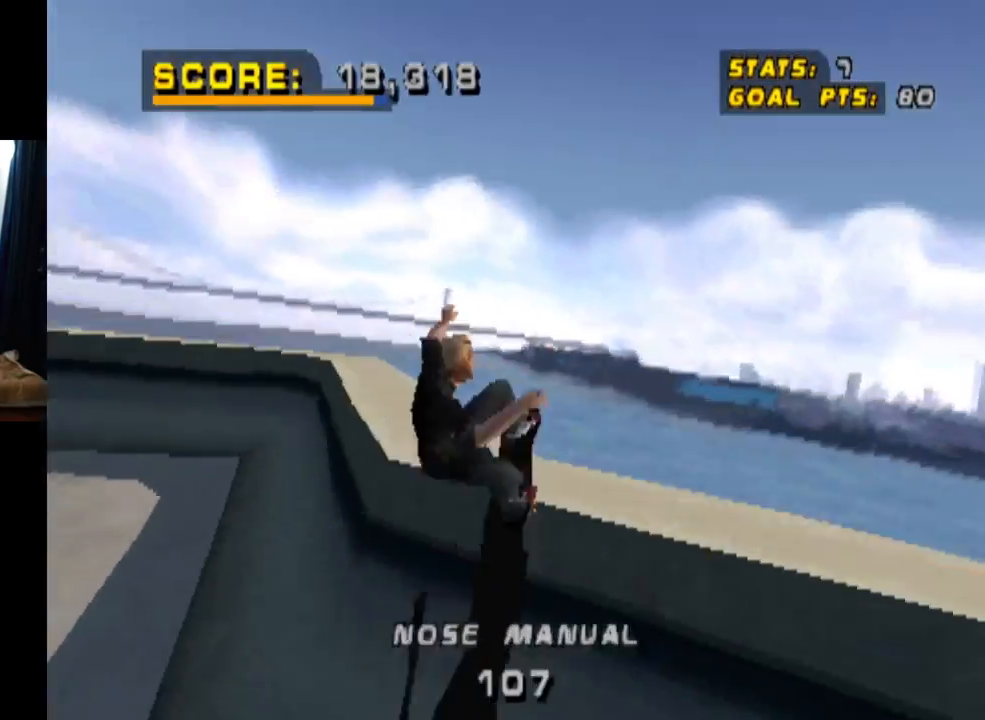
{"buttons": ["CIRCLE", "DPAD_DOWN", "DPAD_RIGHT"], "left_stick": "center", "right_stick": "center", "events": [[84, "CROSS", "up"]]}
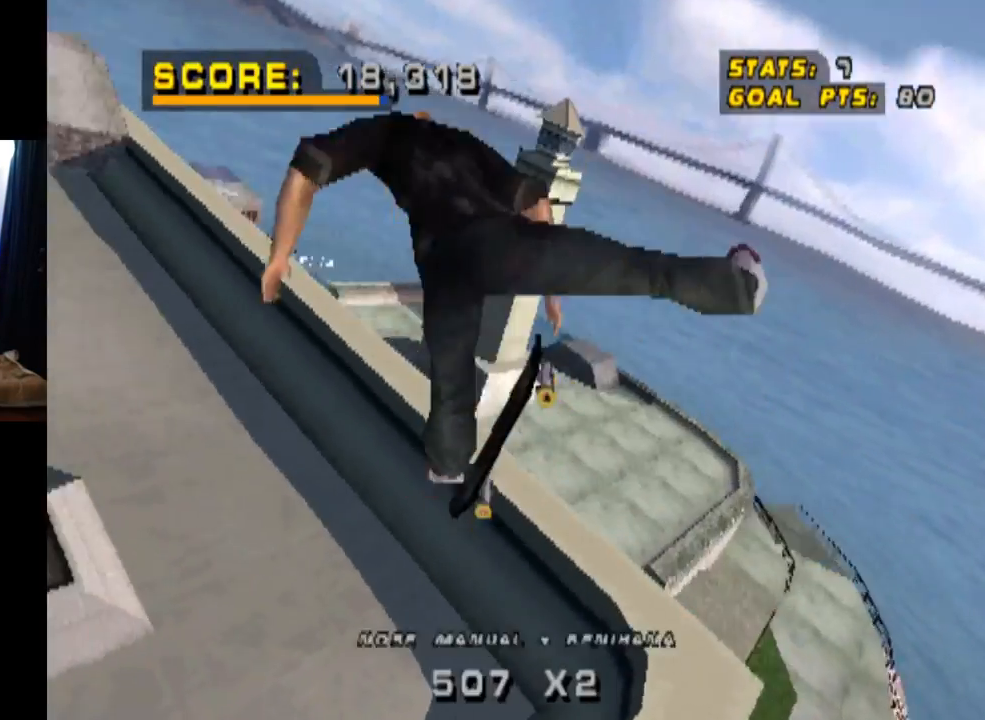
{"buttons": ["CIRCLE", "DPAD_RIGHT"], "left_stick": "center", "right_stick": "center", "events": [[434, "DPAD_DOWN", "up"]]}
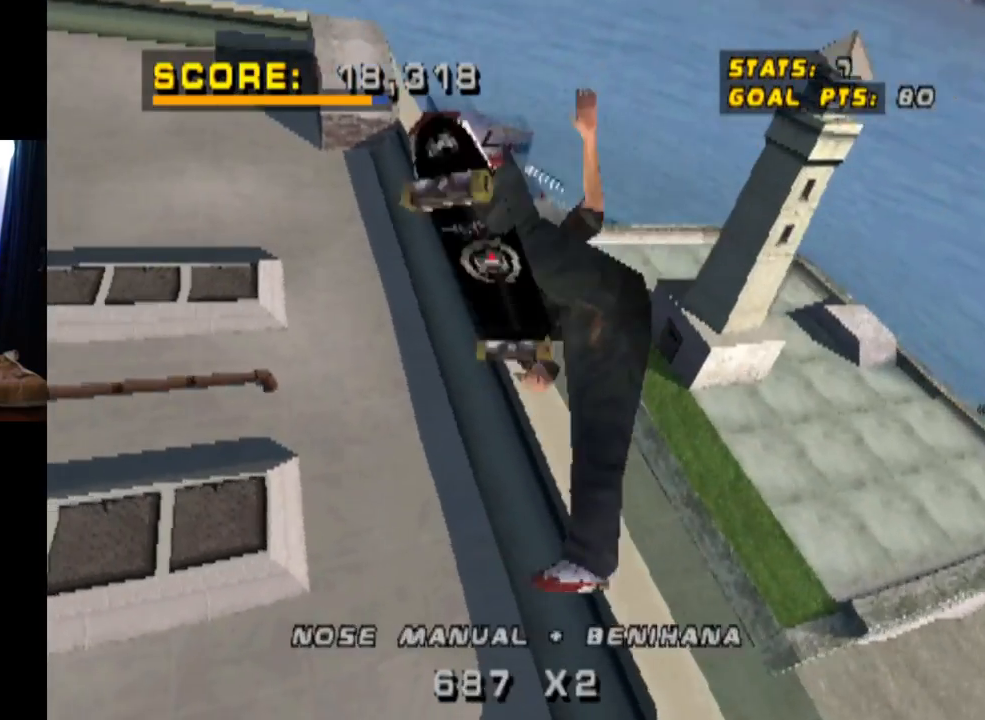
{"buttons": ["CIRCLE", "DPAD_RIGHT"], "left_stick": "center", "right_stick": "center", "events": []}
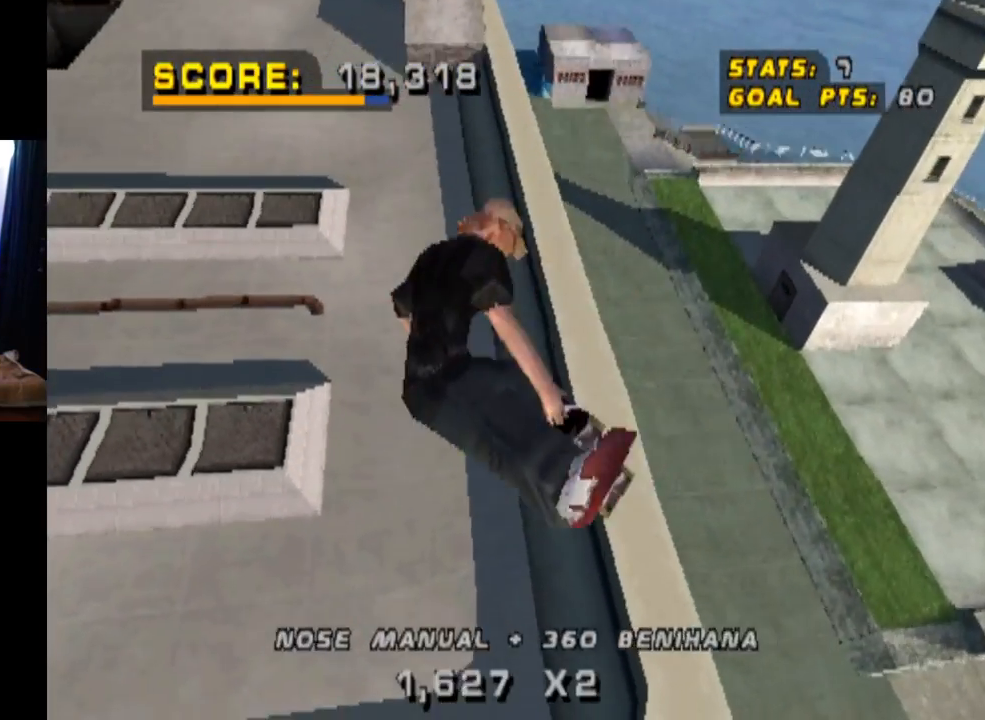
{"buttons": ["CROSS"], "left_stick": "center", "right_stick": "center", "events": [[367, "CIRCLE", "up"], [401, "DPAD_RIGHT", "up"], [467, "CROSS", "down"]]}
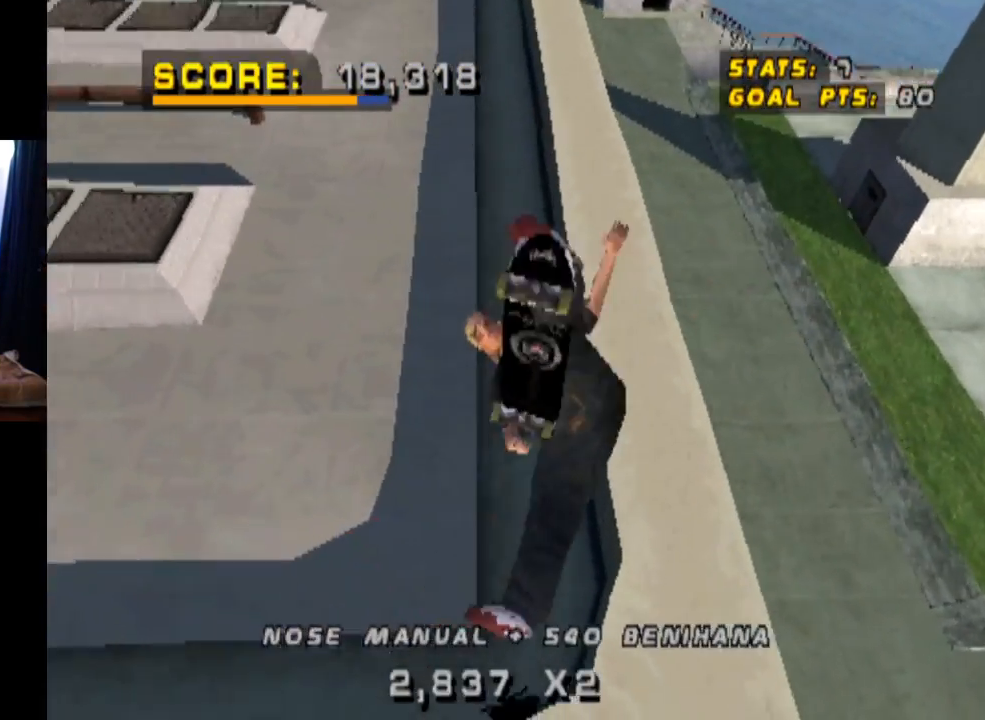
{"buttons": ["CROSS", "DPAD_DOWN", "DPAD_LEFT"], "left_stick": "center", "right_stick": "center", "events": [[33, "R2", "down"], [233, "R2", "up"], [417, "DPAD_LEFT", "down"], [450, "DPAD_DOWN", "down"]]}
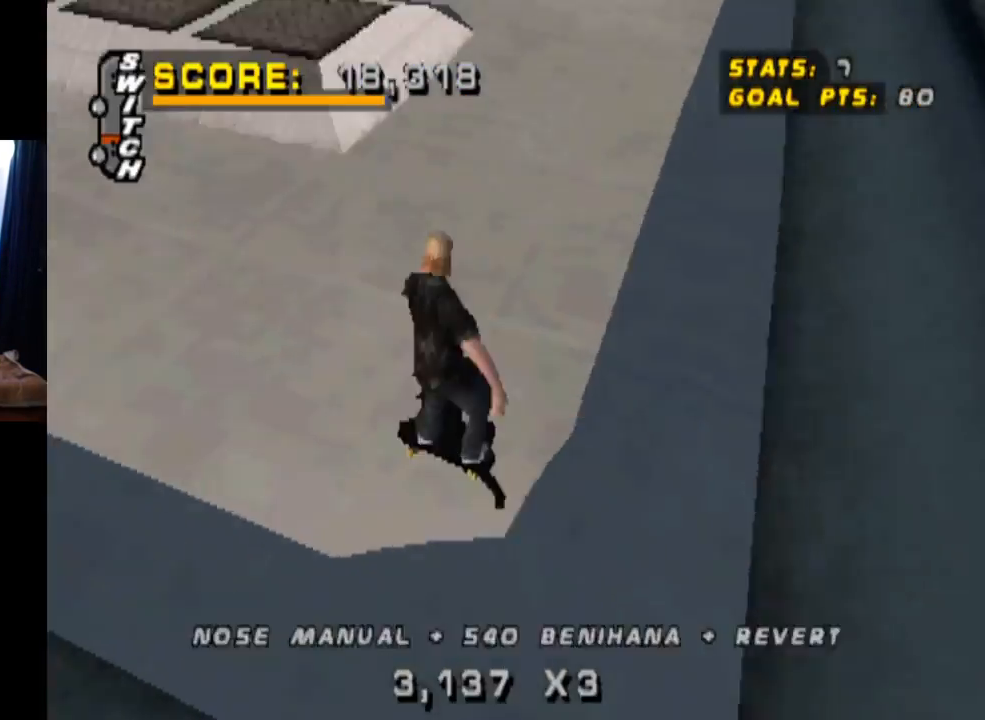
{"buttons": ["L1", "DPAD_DOWN"], "left_stick": "center", "right_stick": "center", "events": [[100, "L1", "down"], [100, "SQUARE", "down"], [134, "CROSS", "up"], [251, "SQUARE", "up"], [317, "DPAD_DOWN", "up"], [351, "DPAD_LEFT", "up"], [451, "DPAD_DOWN", "down"]]}
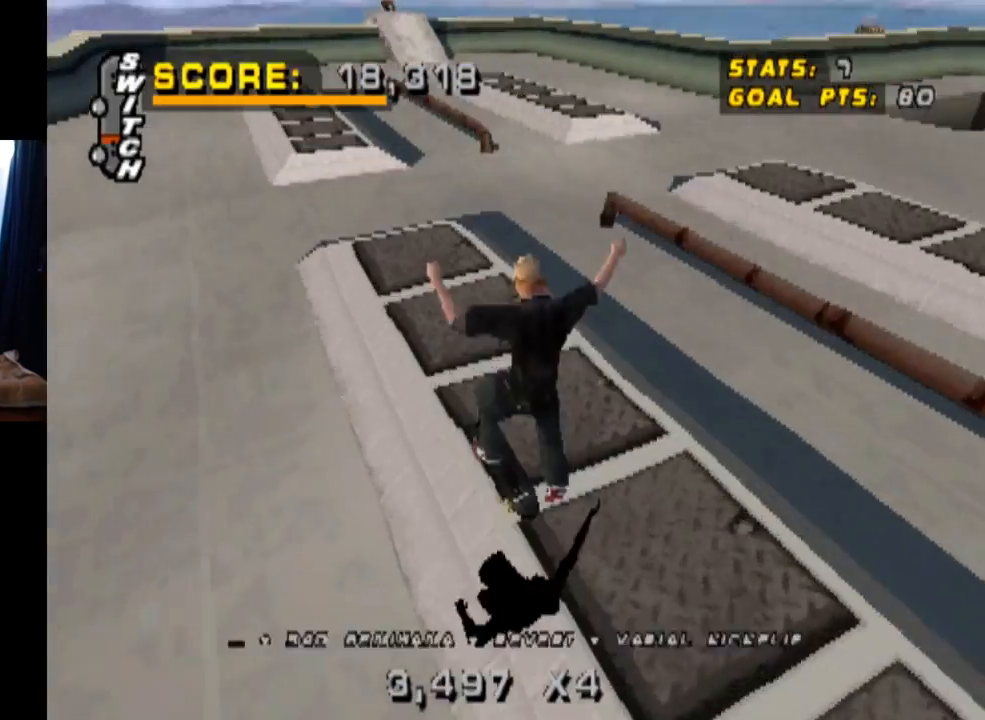
{"buttons": ["TRIANGLE", "DPAD_UP"], "left_stick": "center", "right_stick": "center", "events": [[50, "TRIANGLE", "down"], [67, "DPAD_DOWN", "up"], [83, "L1", "up"], [150, "DPAD_UP", "down"], [267, "DPAD_UP", "up"], [317, "DPAD_DOWN", "down"], [367, "CROSS", "down"], [417, "DPAD_DOWN", "up"], [434, "DPAD_UP", "down"], [484, "CROSS", "up"]]}
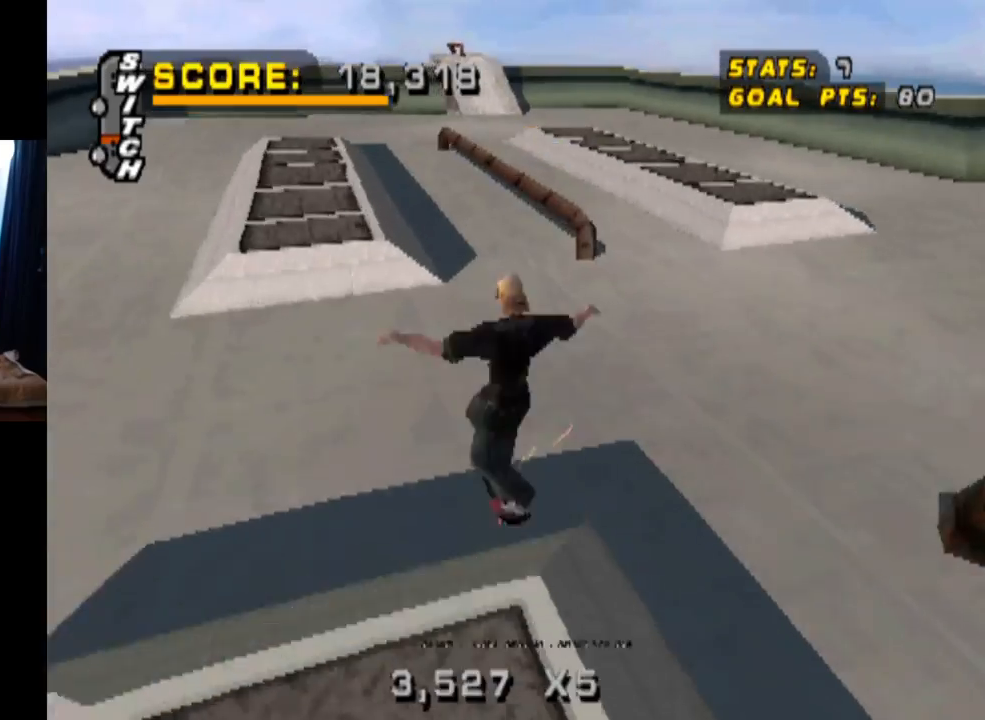
{"buttons": ["TRIANGLE", "DPAD_UP"], "left_stick": "center", "right_stick": "center", "events": [[34, "DPAD_UP", "up"], [150, "CROSS", "down"], [167, "DPAD_UP", "down"], [251, "DPAD_UP", "up"], [334, "DPAD_DOWN", "down"], [434, "CROSS", "up"], [451, "DPAD_DOWN", "up"], [467, "DPAD_UP", "down"]]}
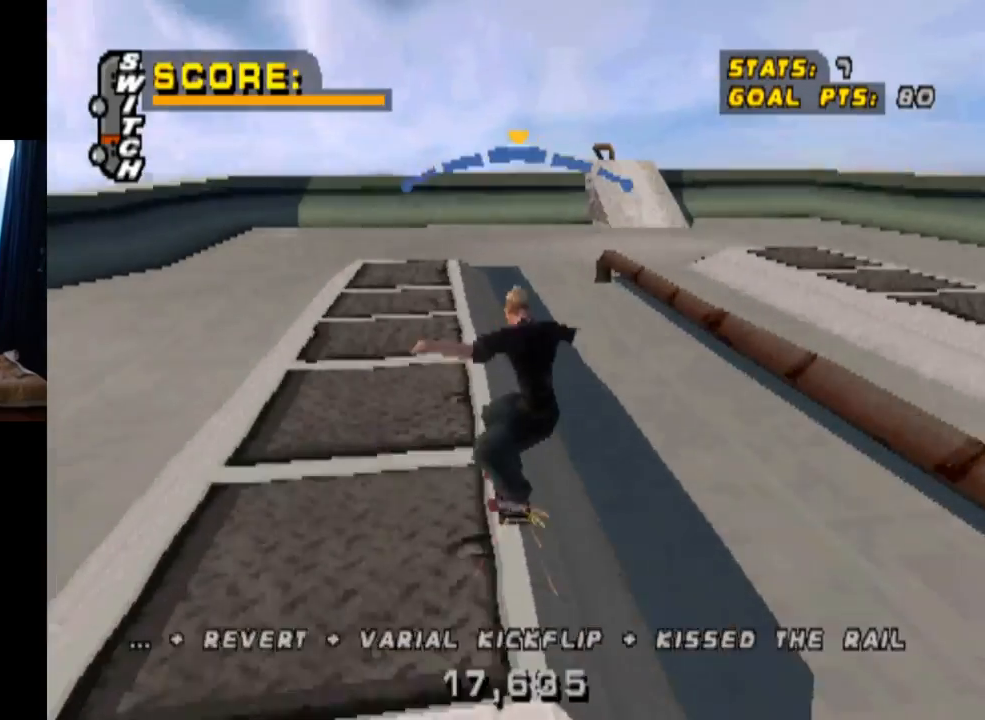
{"buttons": ["CROSS", "TRIANGLE", "DPAD_DOWN"], "left_stick": "center", "right_stick": "center", "events": [[100, "DPAD_UP", "up"], [283, "CROSS", "down"], [500, "DPAD_DOWN", "down"]]}
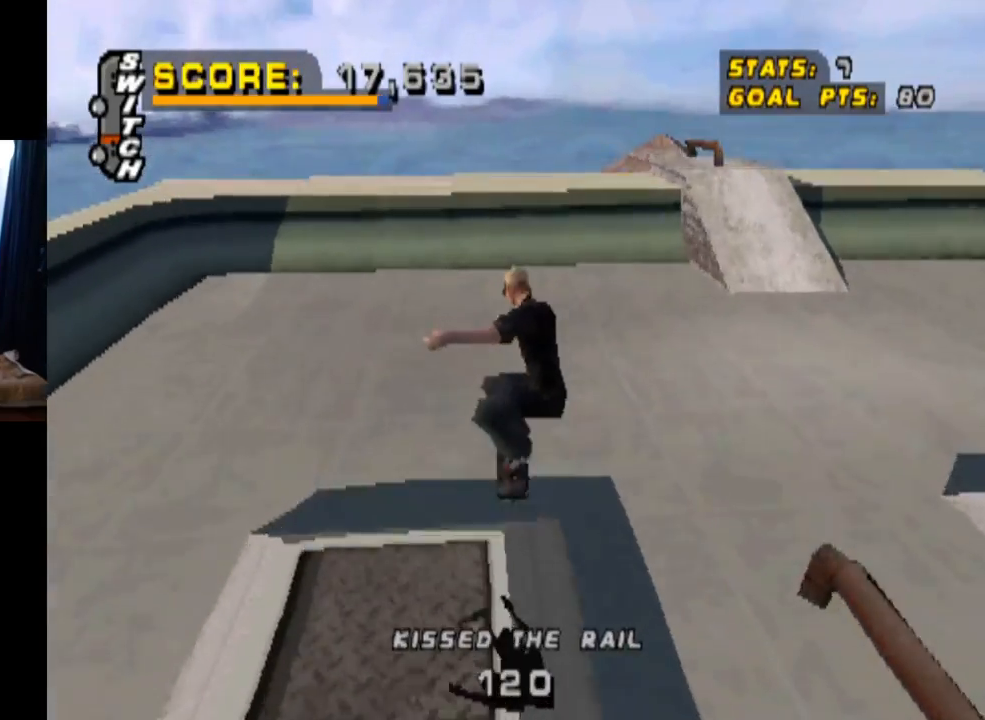
{"buttons": ["CROSS", "DPAD_DOWN"], "left_stick": "center", "right_stick": "center", "events": [[117, "DPAD_DOWN", "up"], [150, "TRIANGLE", "up"], [217, "DPAD_UP", "down"], [301, "DPAD_UP", "up"], [334, "DPAD_DOWN", "down"]]}
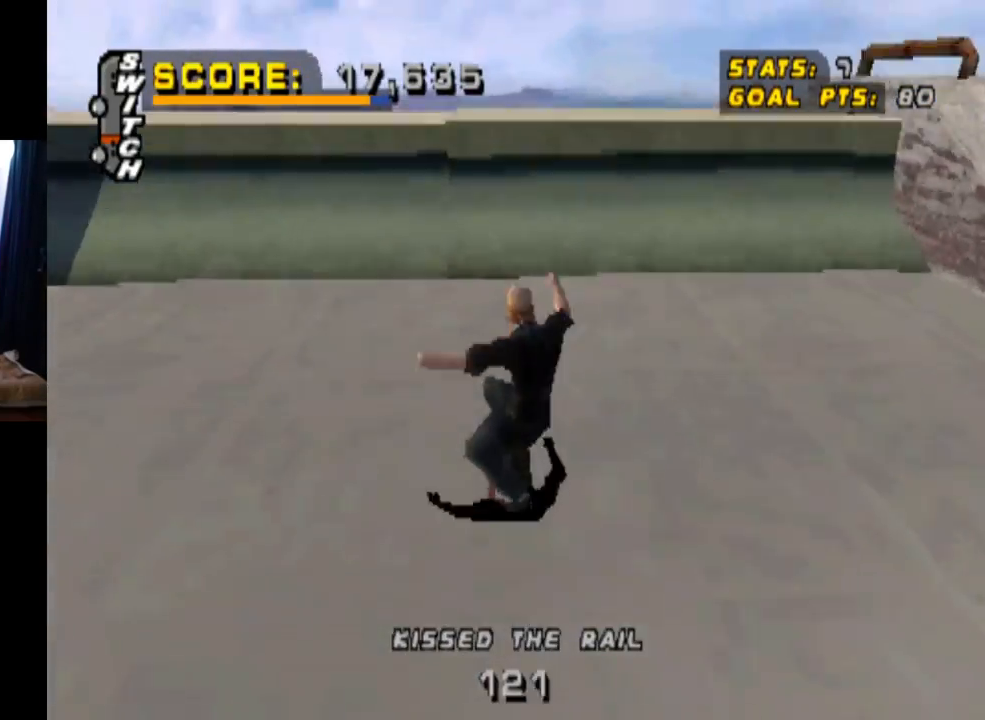
{"buttons": ["CIRCLE", "DPAD_DOWN", "DPAD_RIGHT"], "left_stick": "center", "right_stick": "center", "events": [[33, "DPAD_DOWN", "up"], [317, "DPAD_RIGHT", "down"], [350, "DPAD_DOWN", "down"], [367, "CROSS", "up"], [434, "CIRCLE", "down"]]}
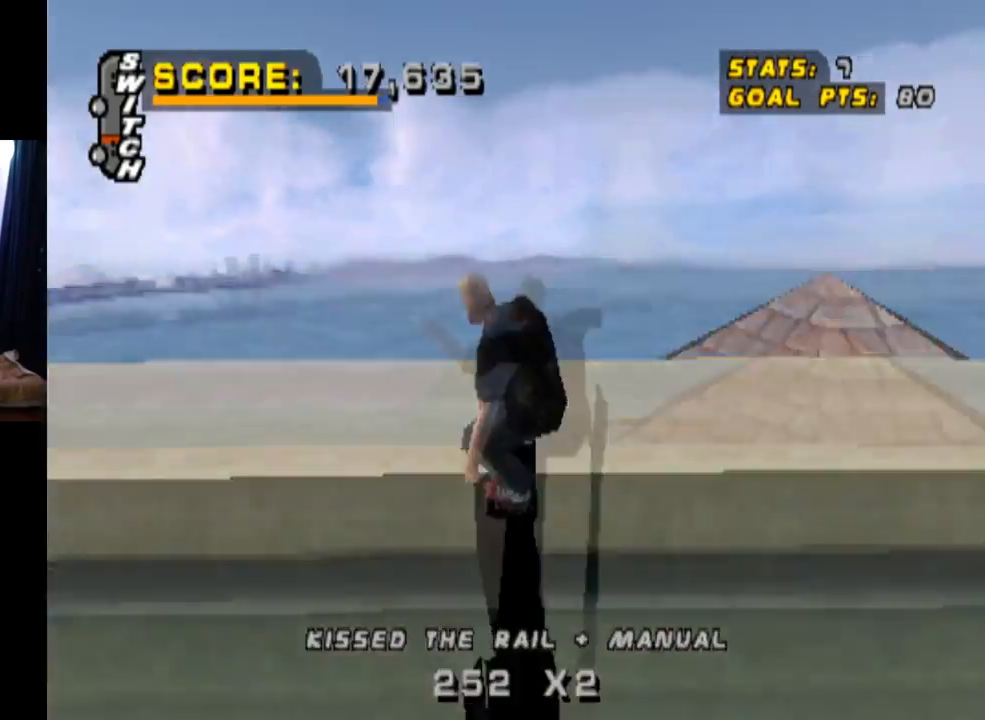
{"buttons": ["CIRCLE", "DPAD_DOWN", "DPAD_RIGHT"], "left_stick": "center", "right_stick": "center", "events": []}
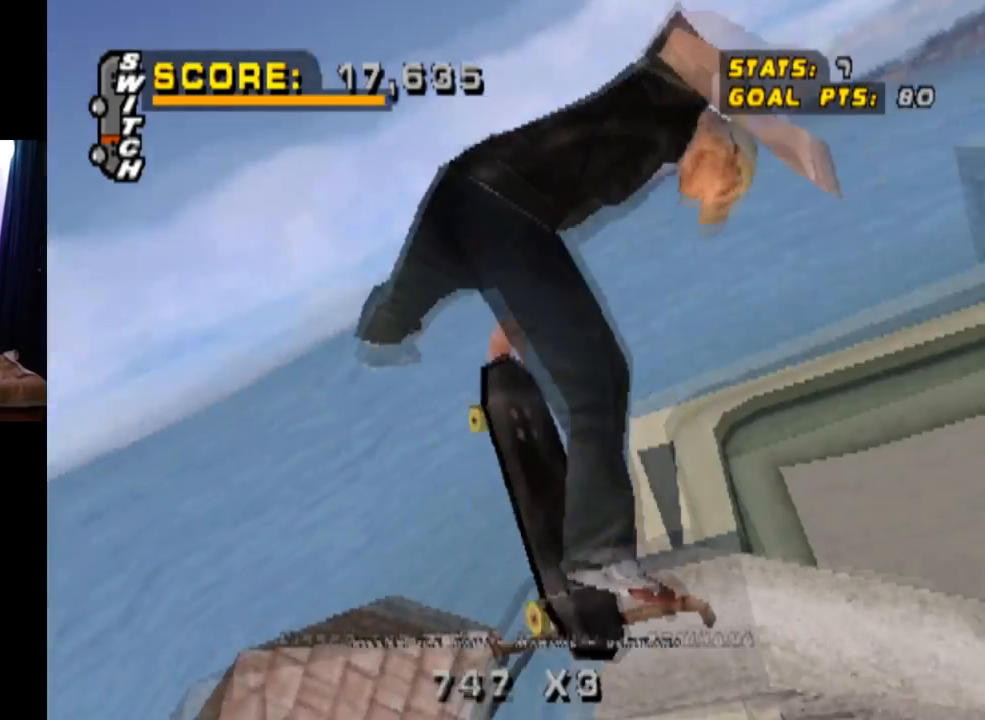
{"buttons": [], "left_stick": "center", "right_stick": "center", "events": [[16, "DPAD_DOWN", "up"], [133, "CIRCLE", "up"], [333, "DPAD_RIGHT", "up"]]}
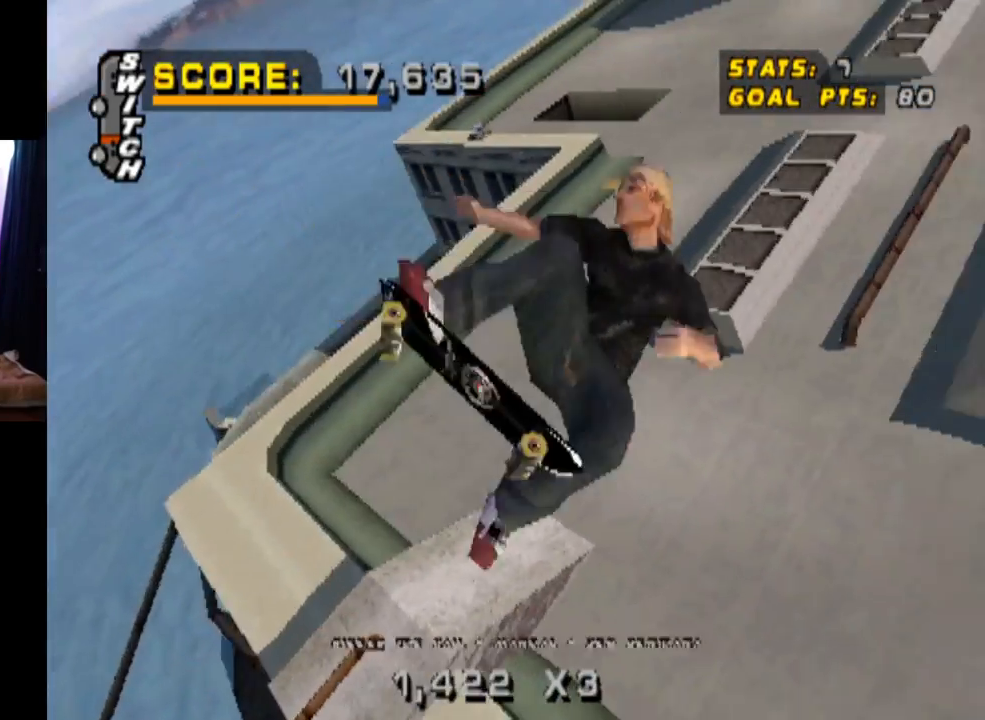
{"buttons": [], "left_stick": "center", "right_stick": "center", "events": []}
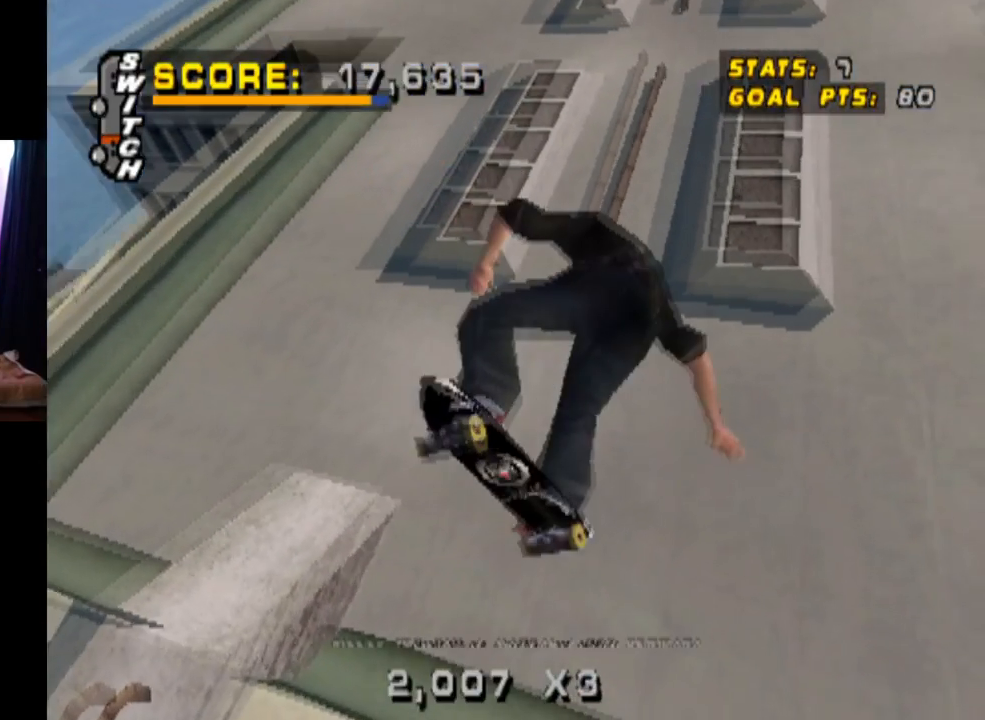
{"buttons": [], "left_stick": "center", "right_stick": "center", "events": []}
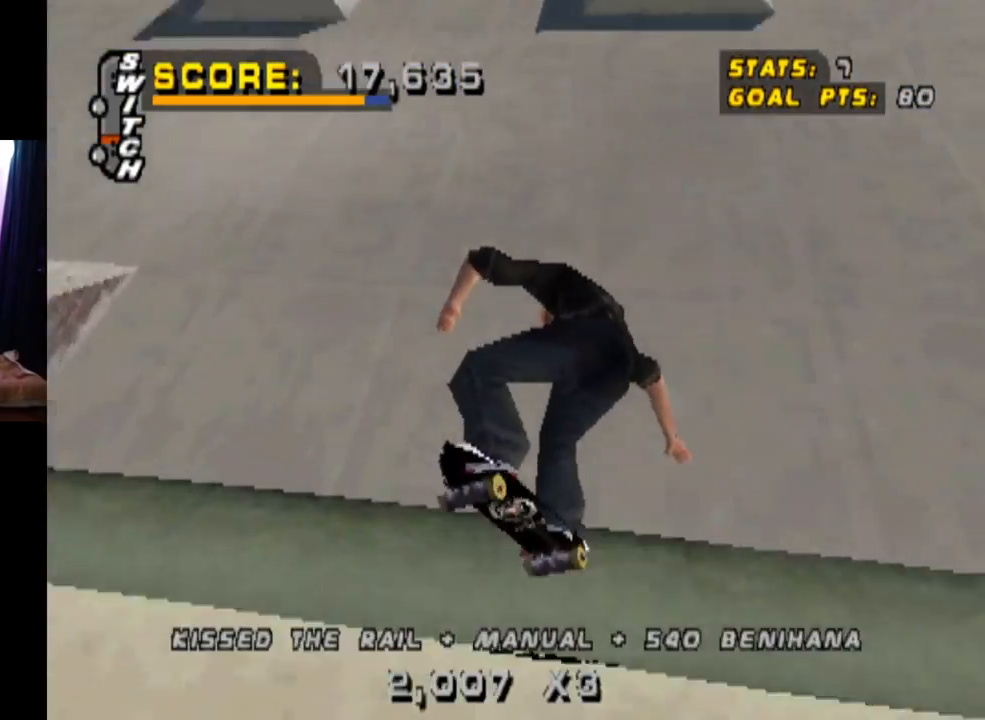
{"buttons": ["START"], "left_stick": "center", "right_stick": "left", "events": [[201, "DPAD_LEFT", "down"], [217, "DPAD_DOWN", "down"], [384, "START", "down"], [451, "DPAD_DOWN", "up"], [451, "DPAD_LEFT", "up"], [451, "right_stick", "left"]]}
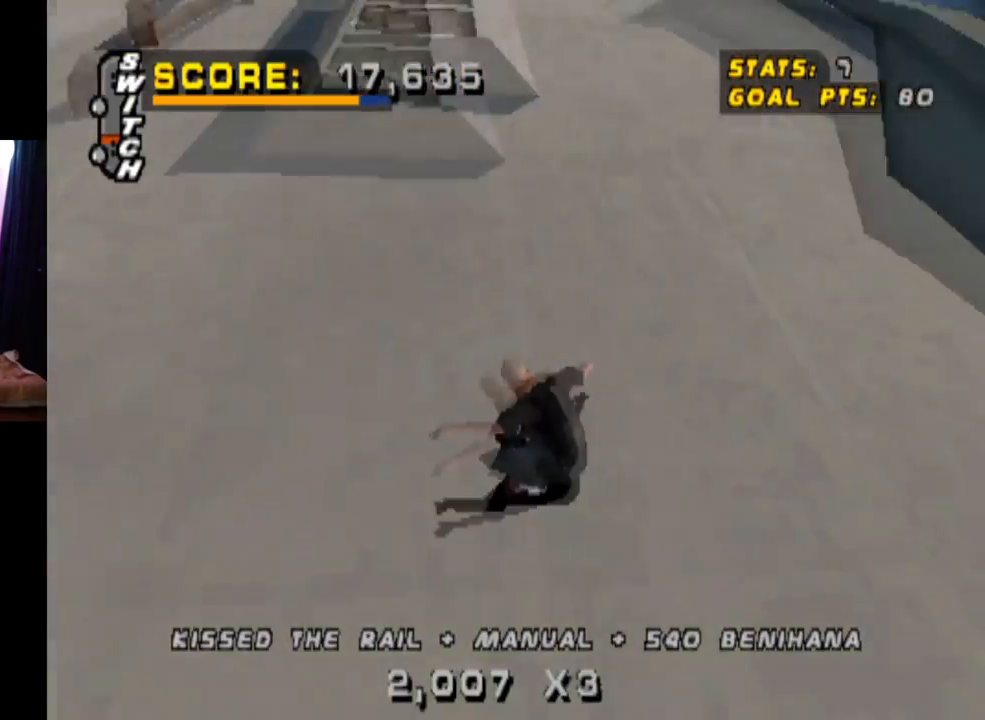
{"buttons": [], "left_stick": "center", "right_stick": "center", "events": [[117, "START", "up"], [150, "right_stick", "center"]]}
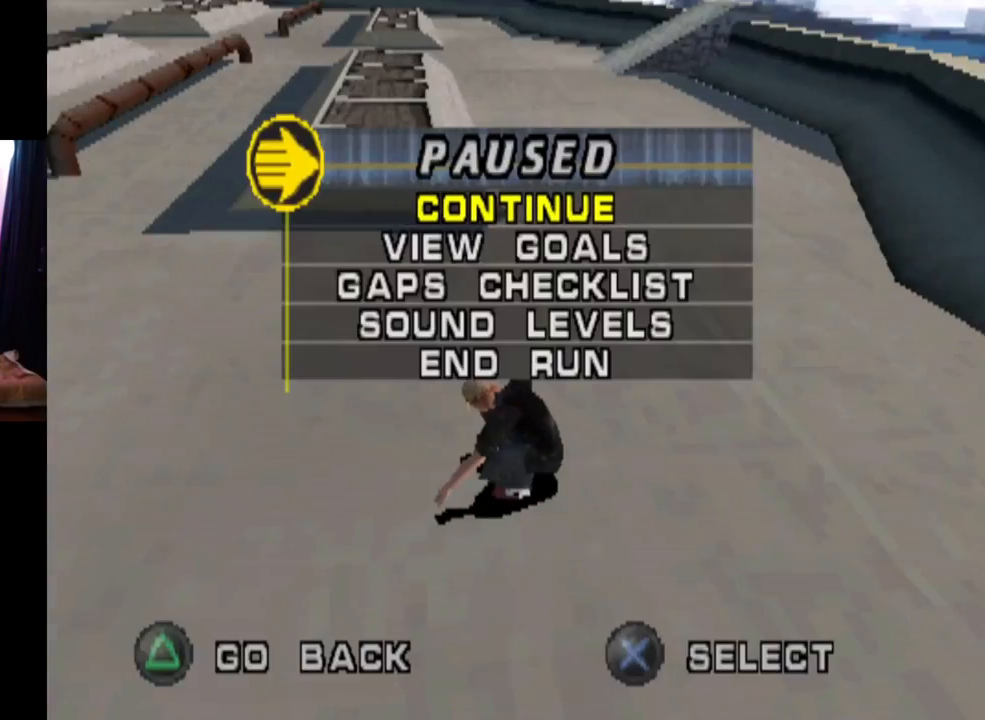
{"buttons": [], "left_stick": "center", "right_stick": "center", "events": [[150, "DPAD_DOWN", "down"], [251, "CROSS", "down"], [301, "DPAD_DOWN", "up"], [401, "CROSS", "up"]]}
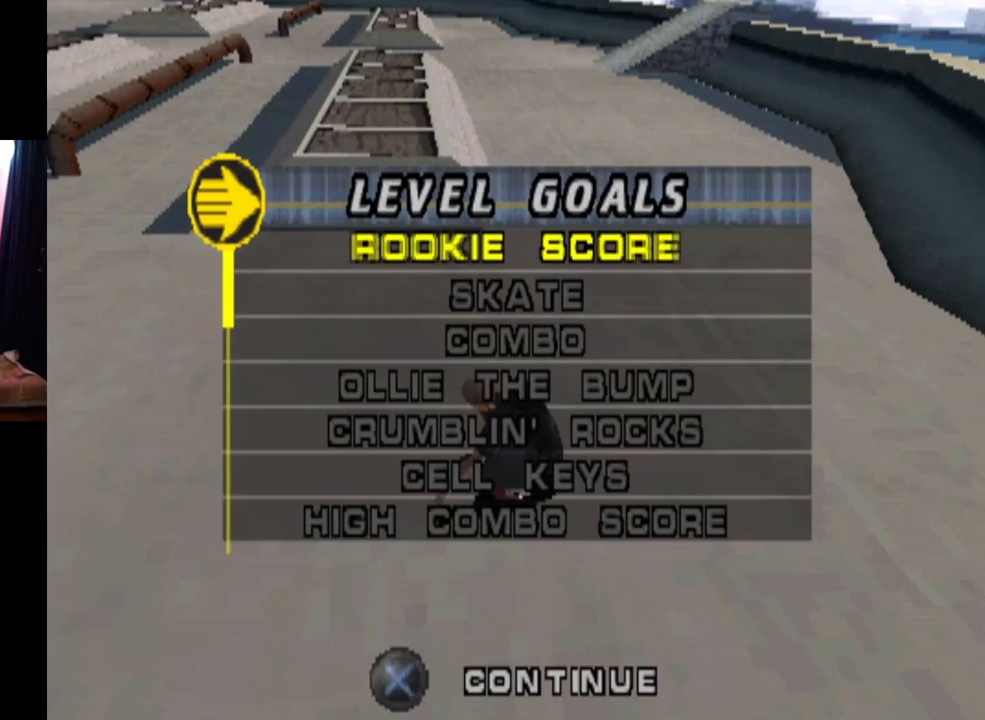
{"buttons": [], "left_stick": "center", "right_stick": "center", "events": [[300, "DPAD_UP", "down"], [484, "DPAD_UP", "up"]]}
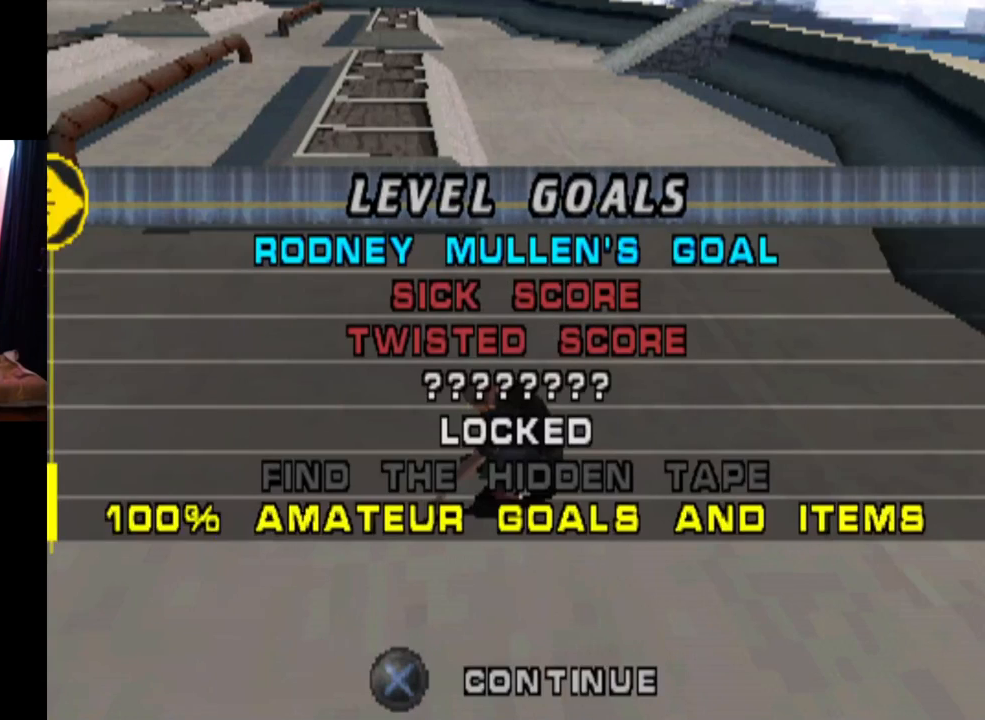
{"buttons": ["DPAD_UP"], "left_stick": "center", "right_stick": "center", "events": [[401, "DPAD_UP", "down"]]}
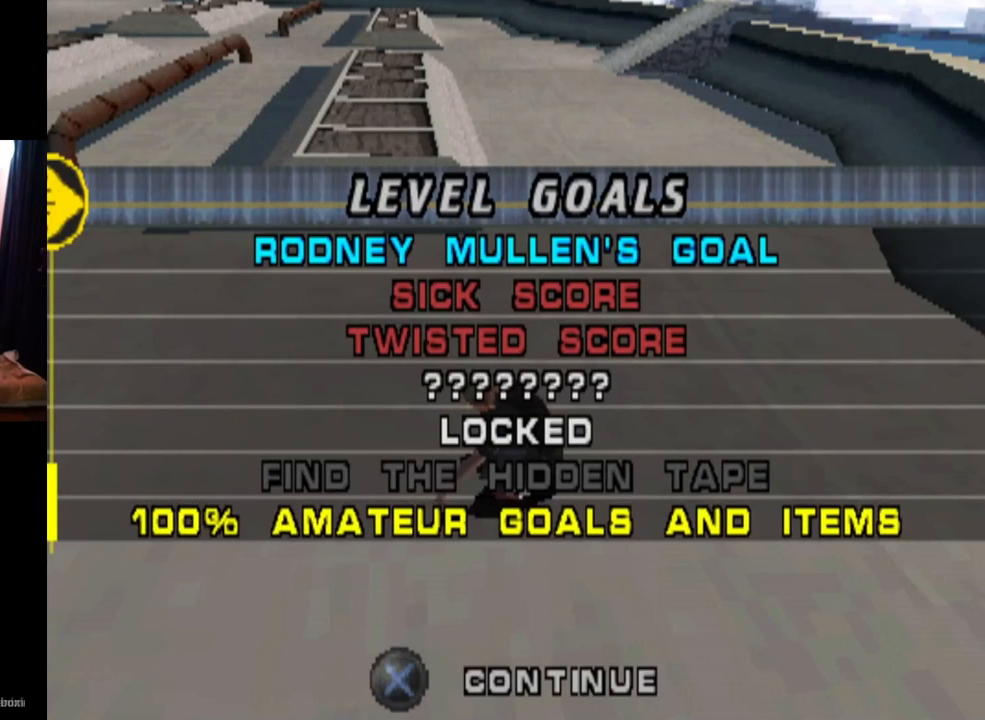
{"buttons": ["DPAD_UP"], "left_stick": "center", "right_stick": "center", "events": [[50, "DPAD_UP", "up"], [100, "DPAD_UP", "down"], [233, "DPAD_UP", "up"], [267, "DPAD_UP", "down"], [384, "DPAD_UP", "up"], [417, "DPAD_UP", "down"]]}
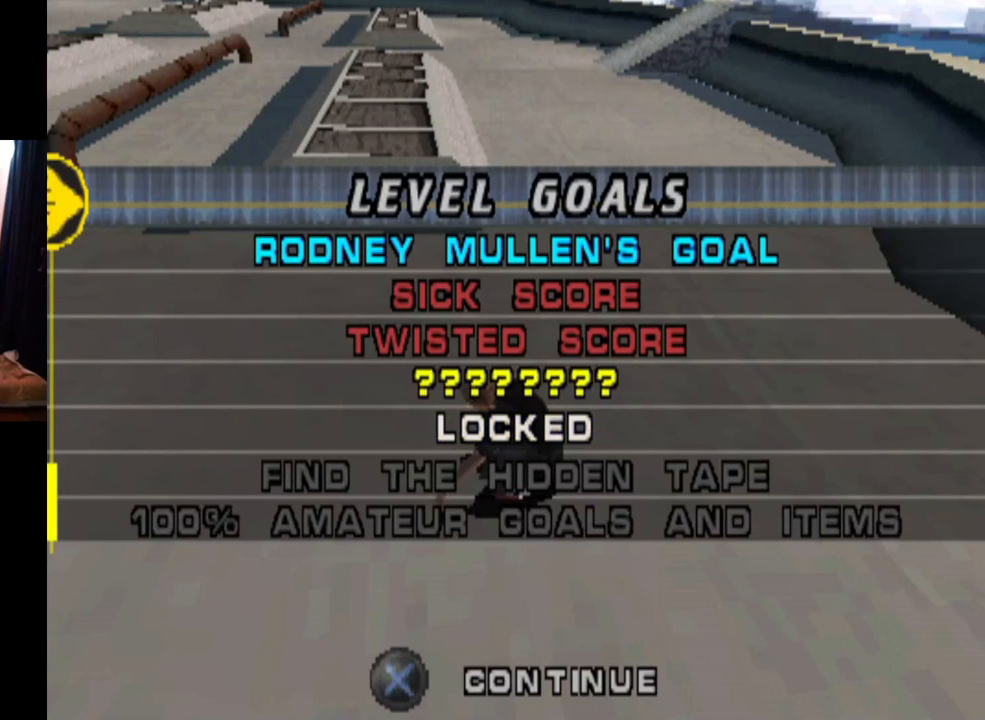
{"buttons": ["CROSS"], "left_stick": "center", "right_stick": "center", "events": [[34, "DPAD_UP", "up"], [84, "DPAD_UP", "down"], [201, "DPAD_UP", "up"], [417, "CROSS", "down"]]}
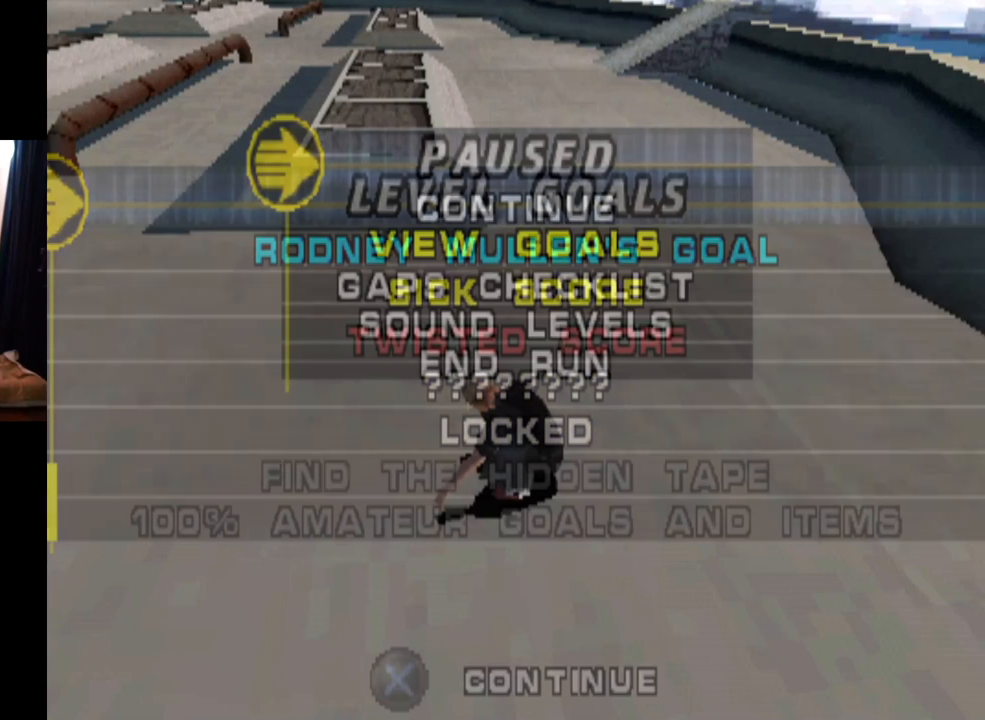
{"buttons": [], "left_stick": "center", "right_stick": "center", "events": [[83, "CROSS", "up"]]}
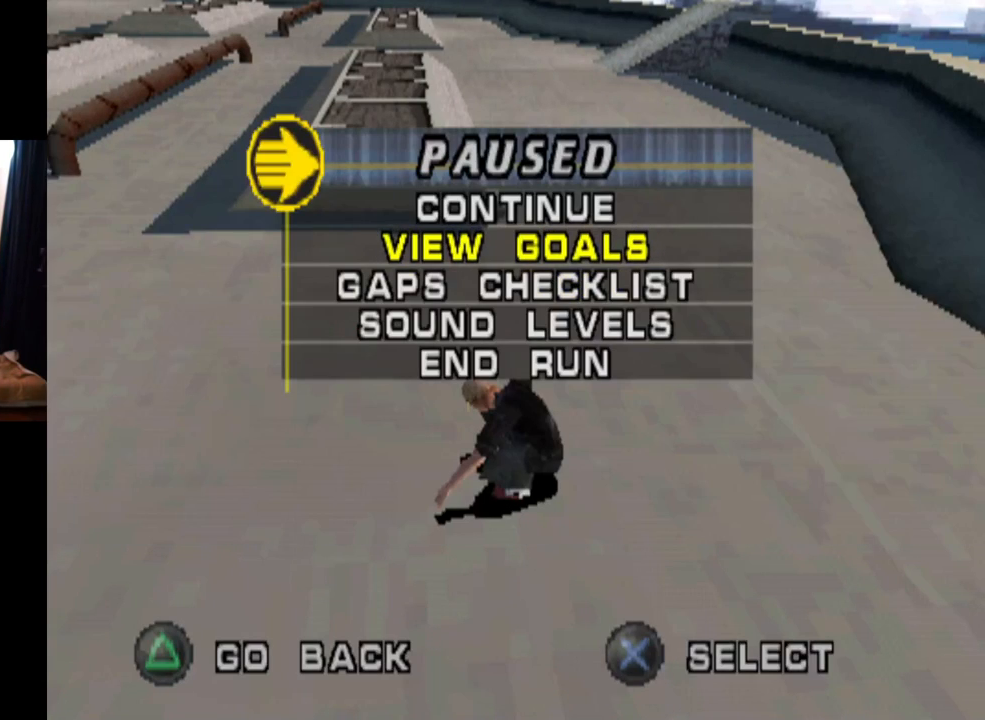
{"buttons": [], "left_stick": "center", "right_stick": "center", "events": []}
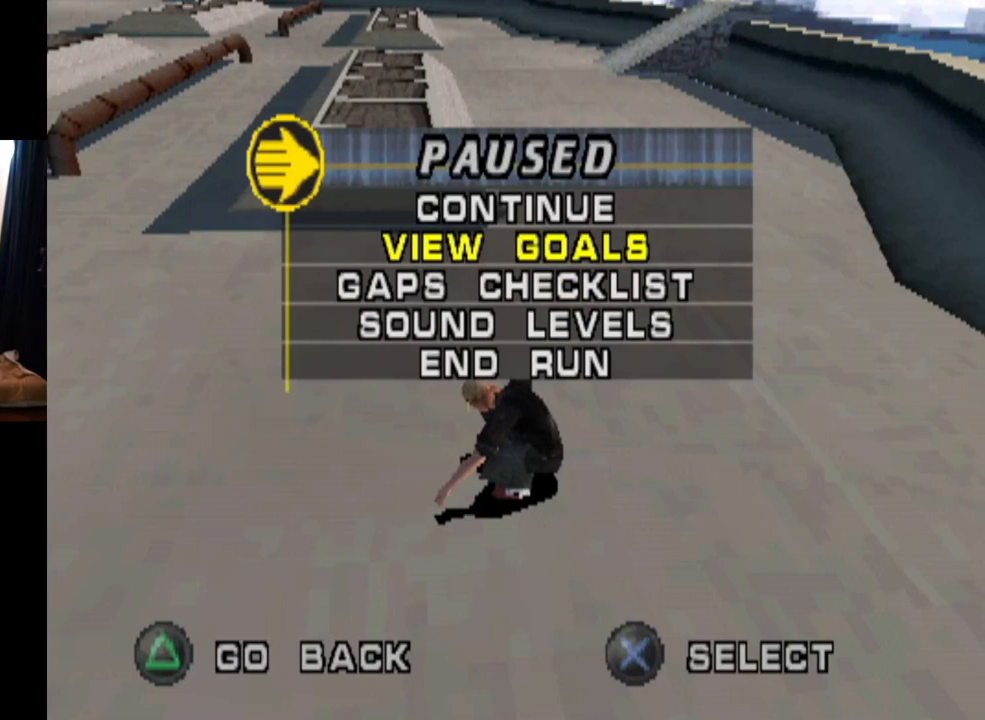
{"buttons": [], "left_stick": "center", "right_stick": "center", "events": []}